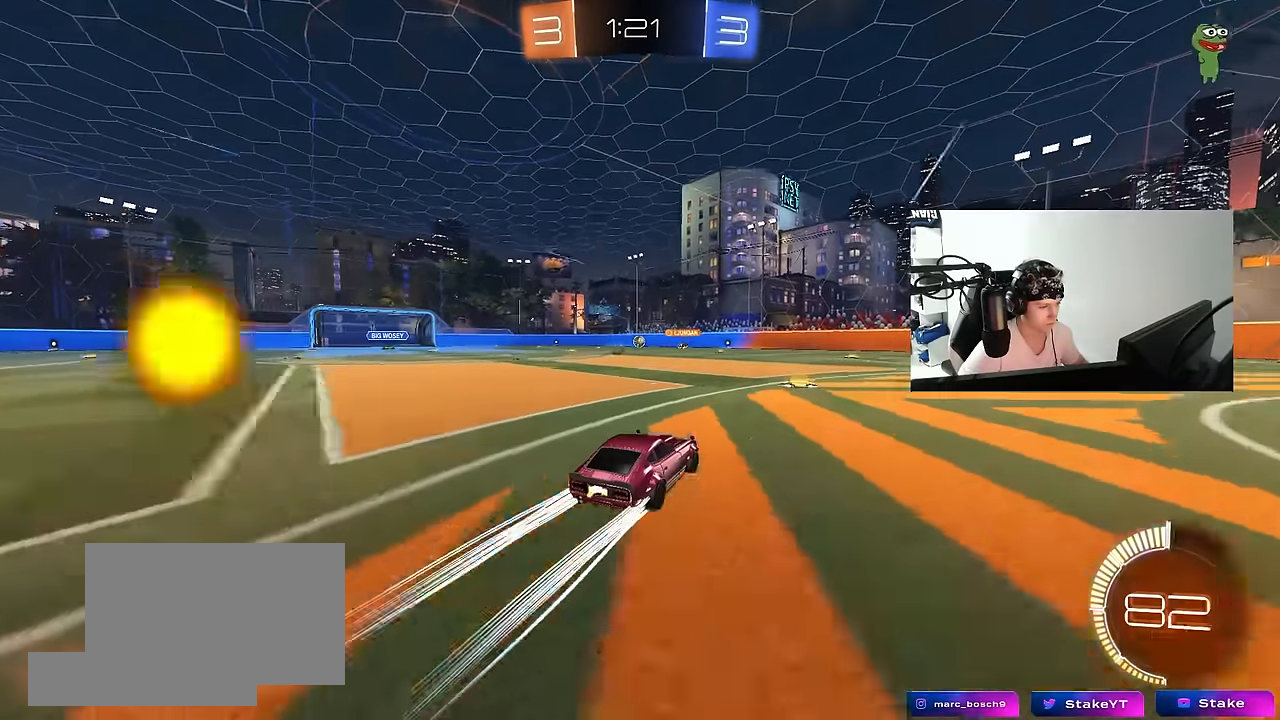
Gameplay with keyboard and mouse; each line is a JSON object with the keys and mouse buttons held at the frame after it. "events" lists presses ("down") and releases ("up") of "1", "2", "3", "4", "5", "a", "alt", "c", "caps_lock", "ctrl", "d", "e", "f", "g", "q", "r", "s", "shift", "space", "t", "tab", "v", "w", "x", "z", "mouse_left", "mouse_wheel" and "mouse_right" between this image and that frame as [ms after this image, input, new state], when the widget could be followed in between. "mouse_left", "mouse_wheel", "mouse_right" = the "left", "wheel", "right" buttons of the "mouse" list. No other keys are recorded. "wheel" means that the mouse wheel is clicked or scrolled. Mouse movement is not recorded.
{"keys": ["a", "w"], "mouse": [], "events": [[433, "a", "down"]]}
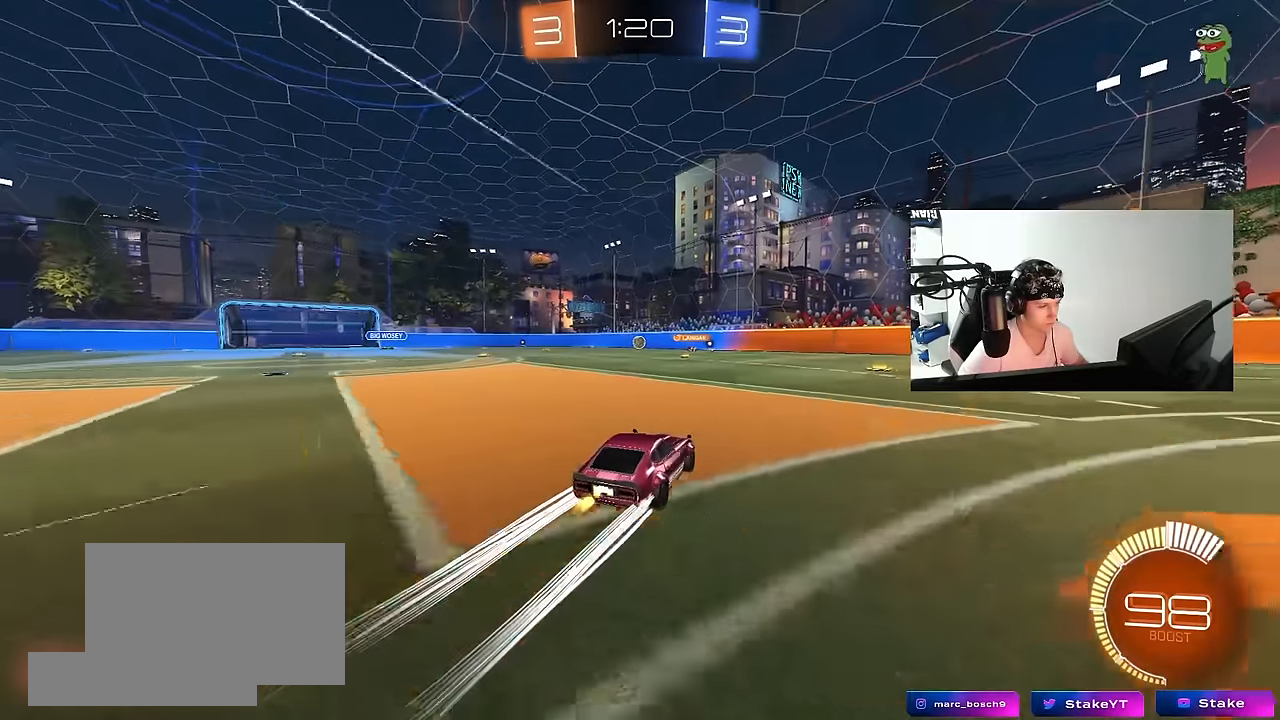
{"keys": [], "mouse": [], "events": [[33, "a", "up"], [33, "w", "up"], [216, "a", "down"], [216, "s", "down"], [316, "a", "up"], [366, "s", "up"]]}
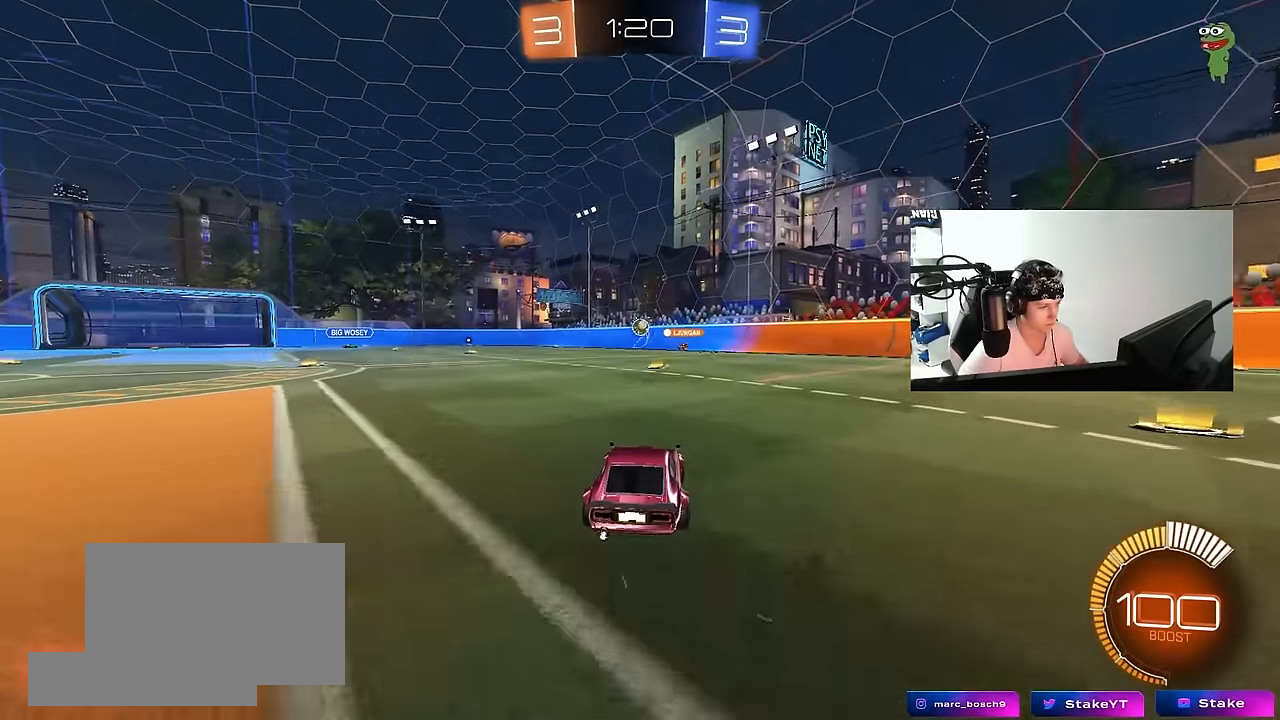
{"keys": [], "mouse": [], "events": [[133, "w", "down"], [233, "a", "down"], [333, "a", "up"], [366, "w", "up"]]}
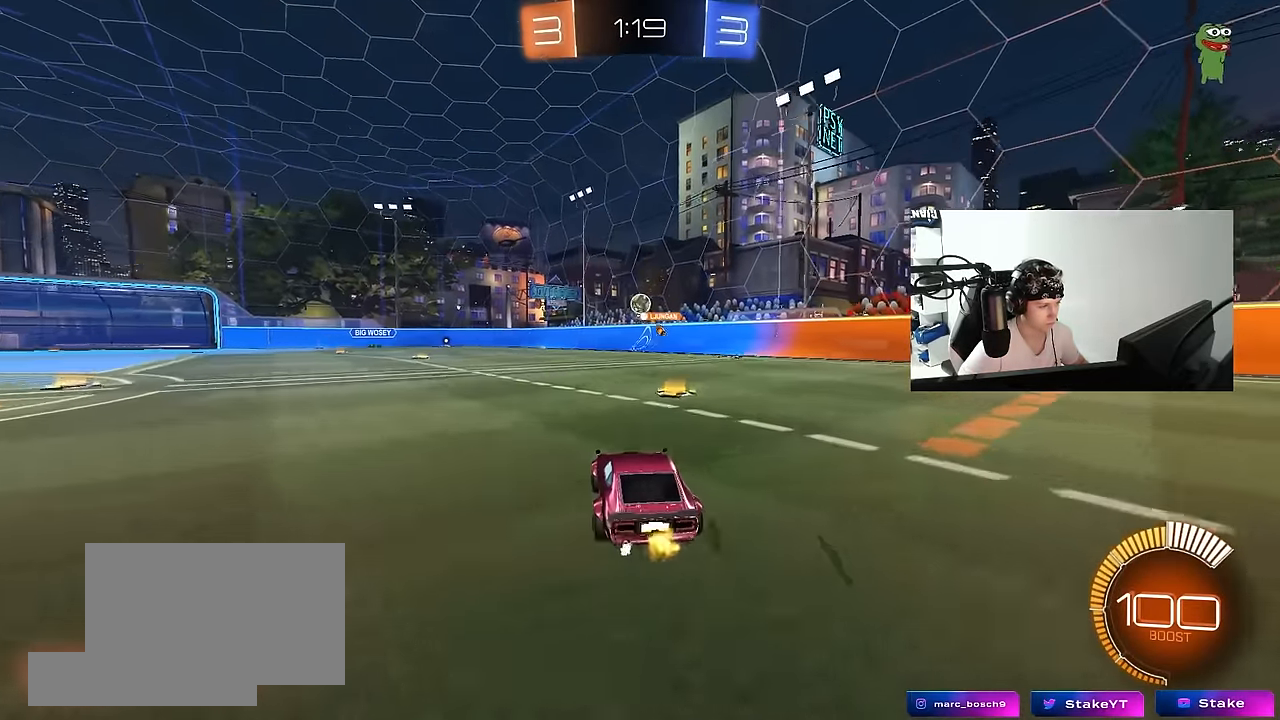
{"keys": ["a"], "mouse": [], "events": [[16, "a", "down"]]}
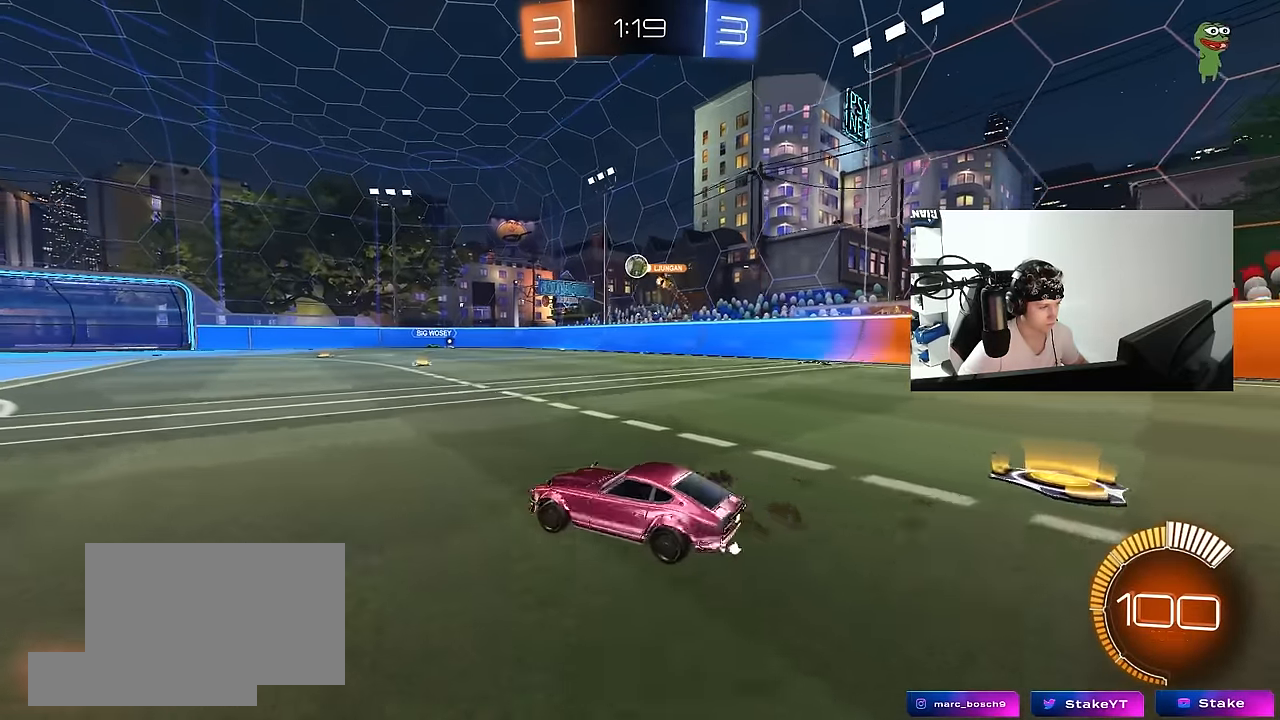
{"keys": ["w"], "mouse": [], "events": [[33, "w", "down"], [266, "a", "up"], [366, "d", "down"], [500, "d", "up"]]}
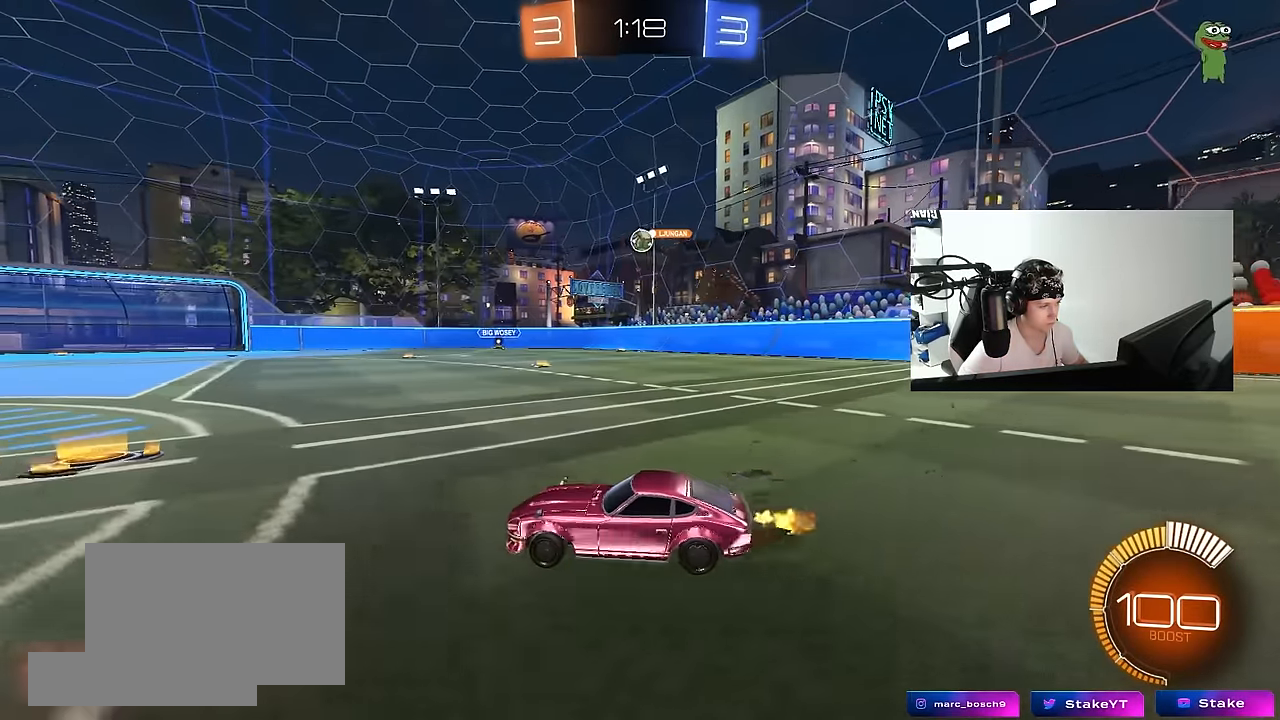
{"keys": ["w"], "mouse": [], "events": []}
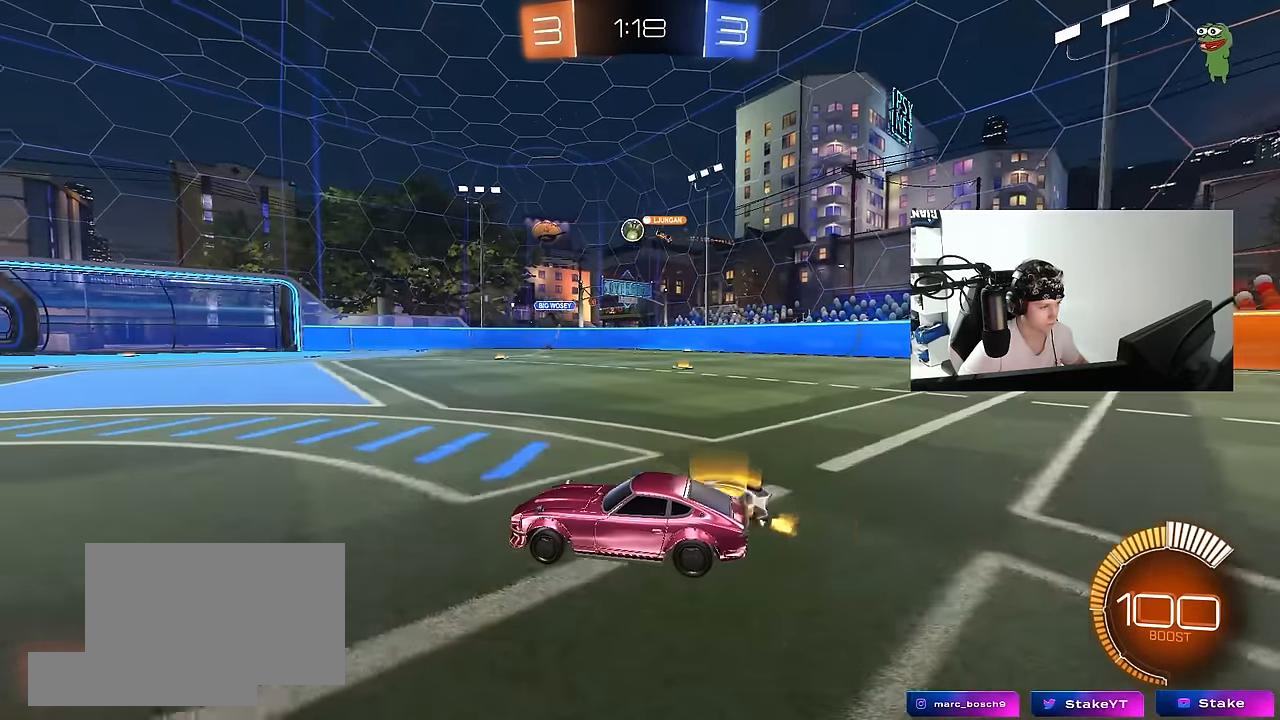
{"keys": ["w"], "mouse": [], "events": []}
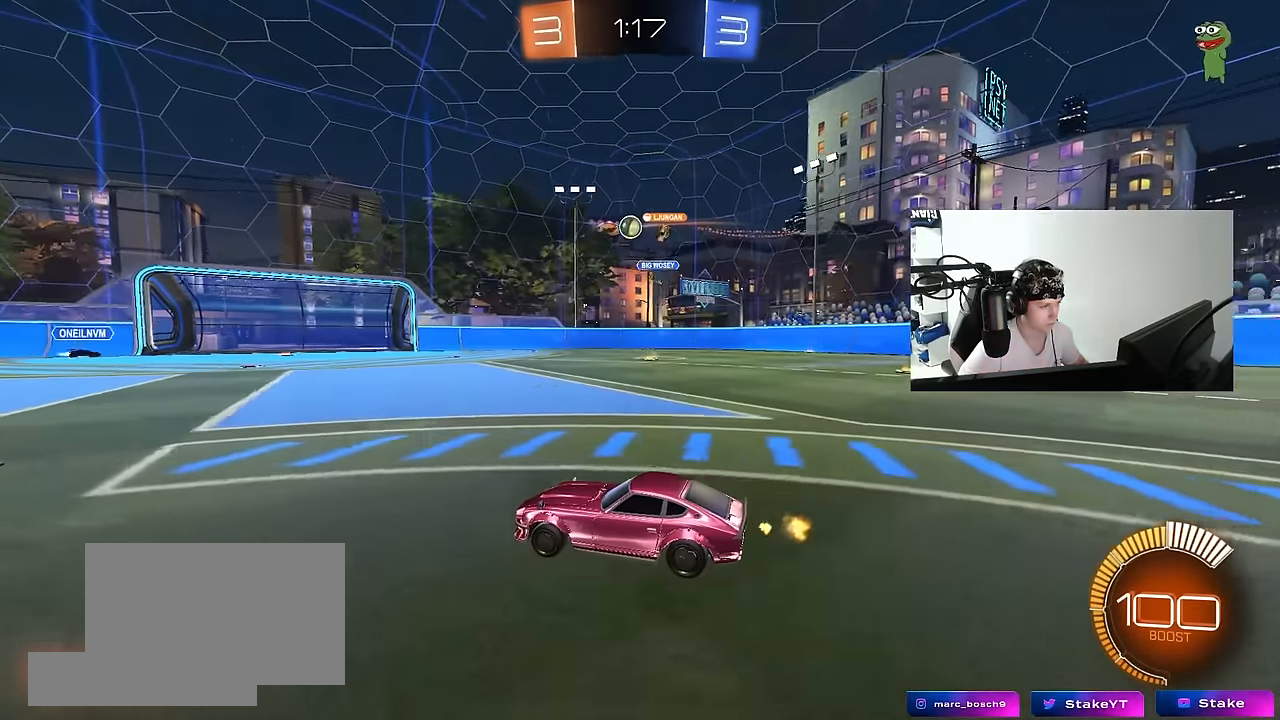
{"keys": ["d", "w"], "mouse": [], "events": [[33, "w", "up"], [83, "d", "down"], [216, "shift", "down"], [316, "shift", "up"], [350, "w", "down"]]}
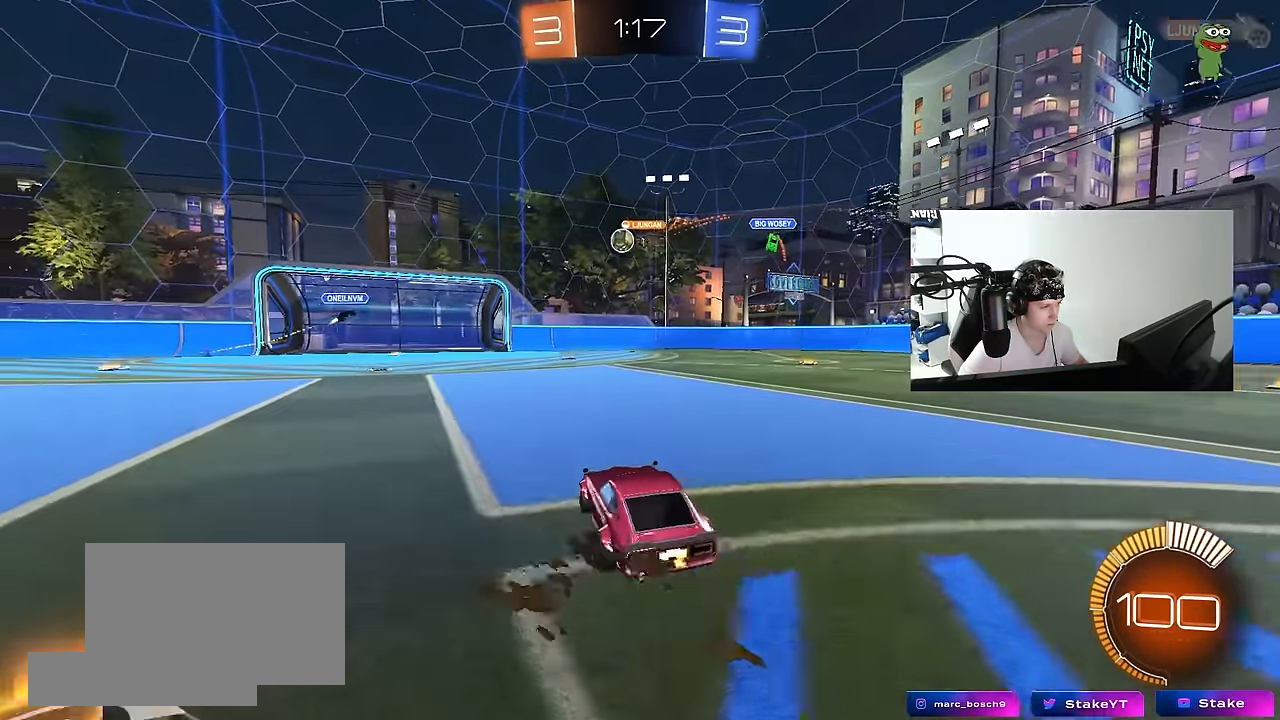
{"keys": ["d", "w"], "mouse": [], "events": [[233, "d", "up"], [416, "d", "down"]]}
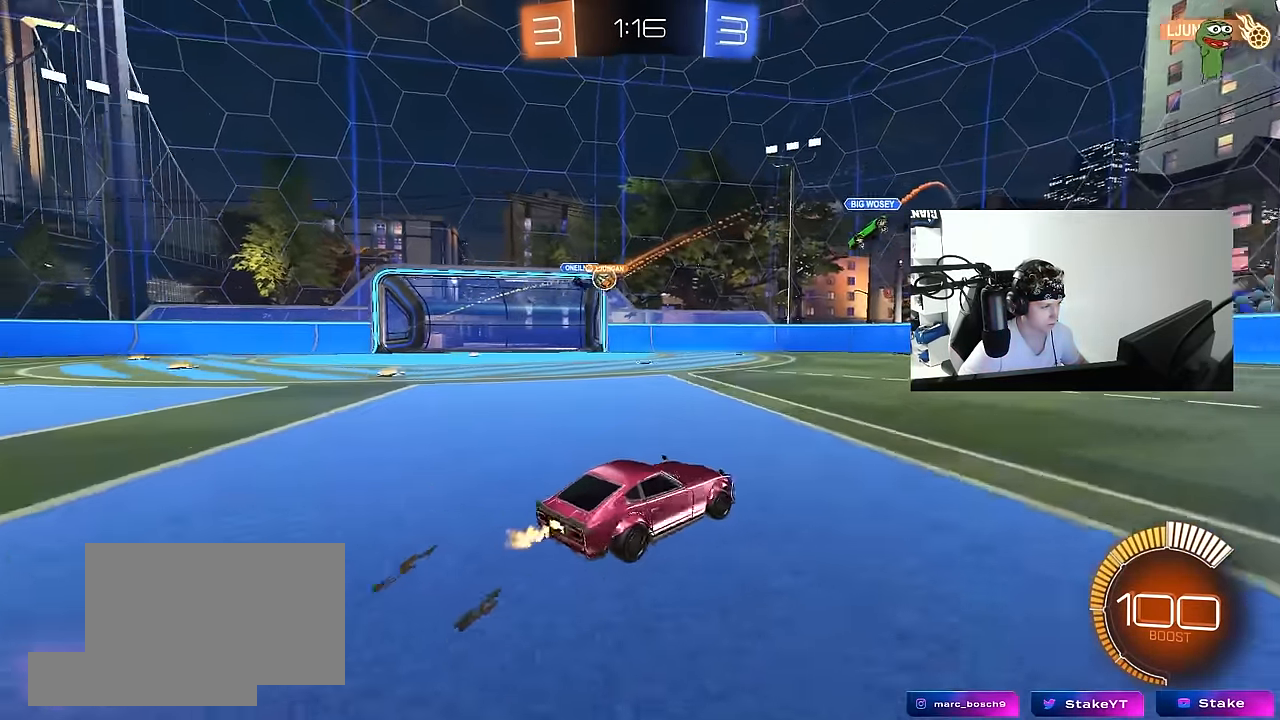
{"keys": ["w"], "mouse": ["left"], "events": [[66, "d", "up"], [300, "mouse_left", "down"], [383, "d", "down"], [483, "d", "up"]]}
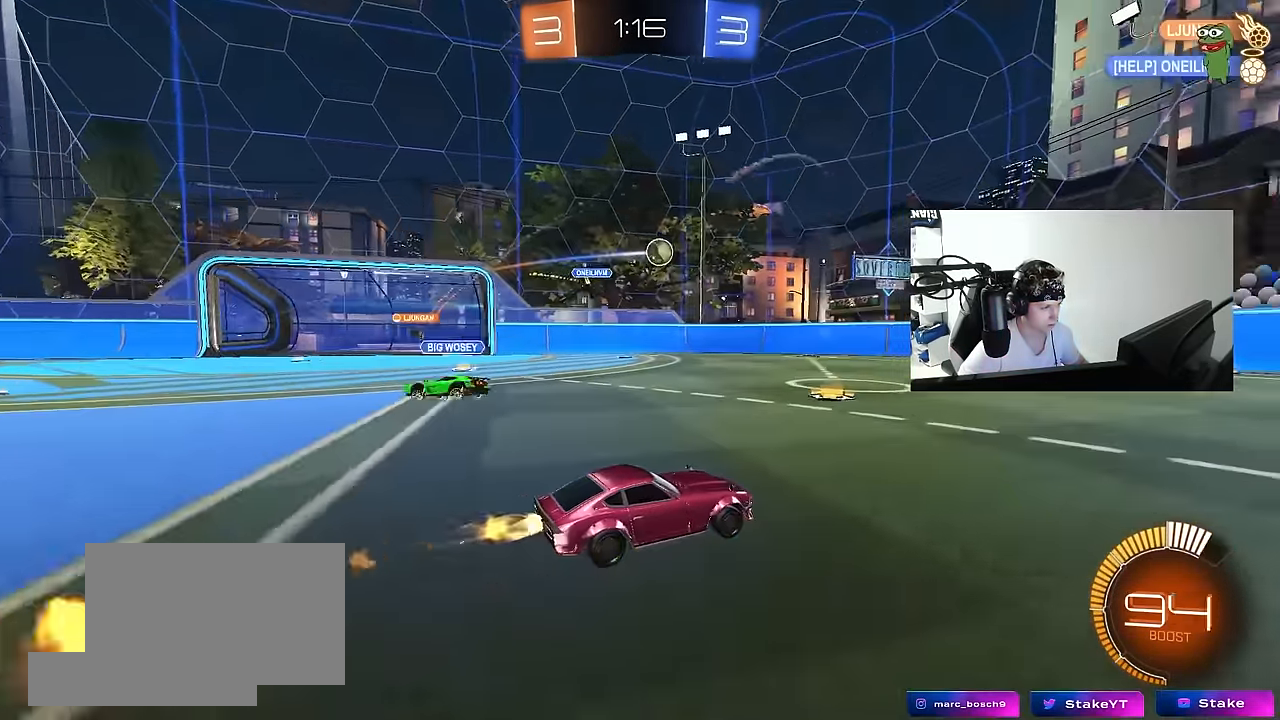
{"keys": ["w"], "mouse": [], "events": [[83, "d", "down"], [216, "d", "up"], [266, "a", "down"], [350, "a", "up"], [450, "mouse_left", "up"]]}
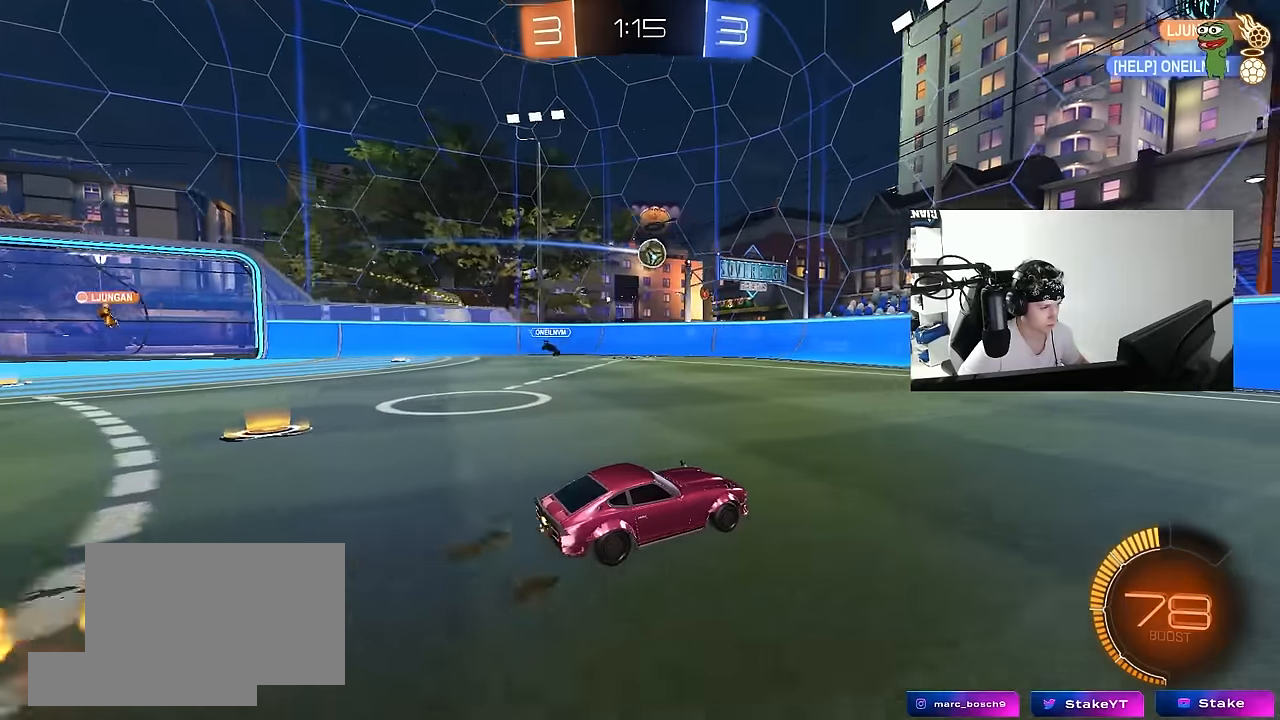
{"keys": ["d", "shift", "w"], "mouse": [], "events": [[100, "a", "down"], [283, "a", "up"], [333, "d", "down"], [366, "shift", "down"]]}
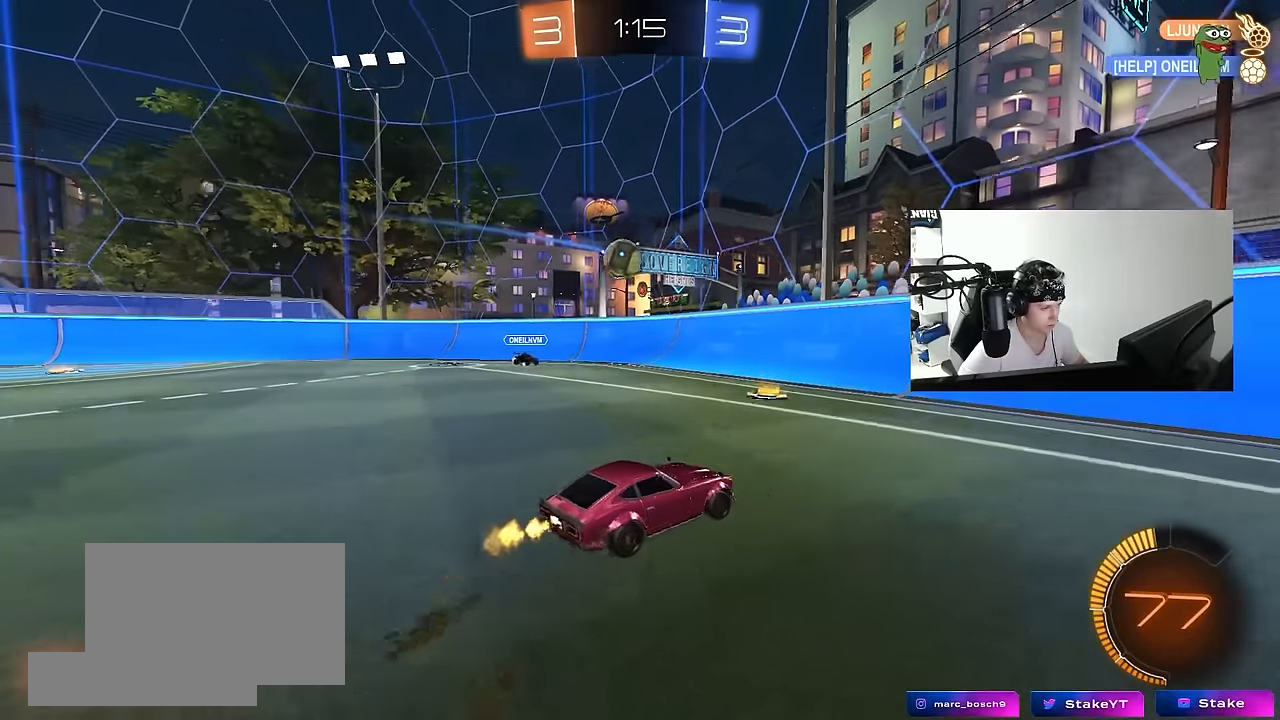
{"keys": ["d", "shift", "w"], "mouse": ["left"], "events": [[16, "shift", "up"], [383, "mouse_left", "down"], [483, "shift", "down"]]}
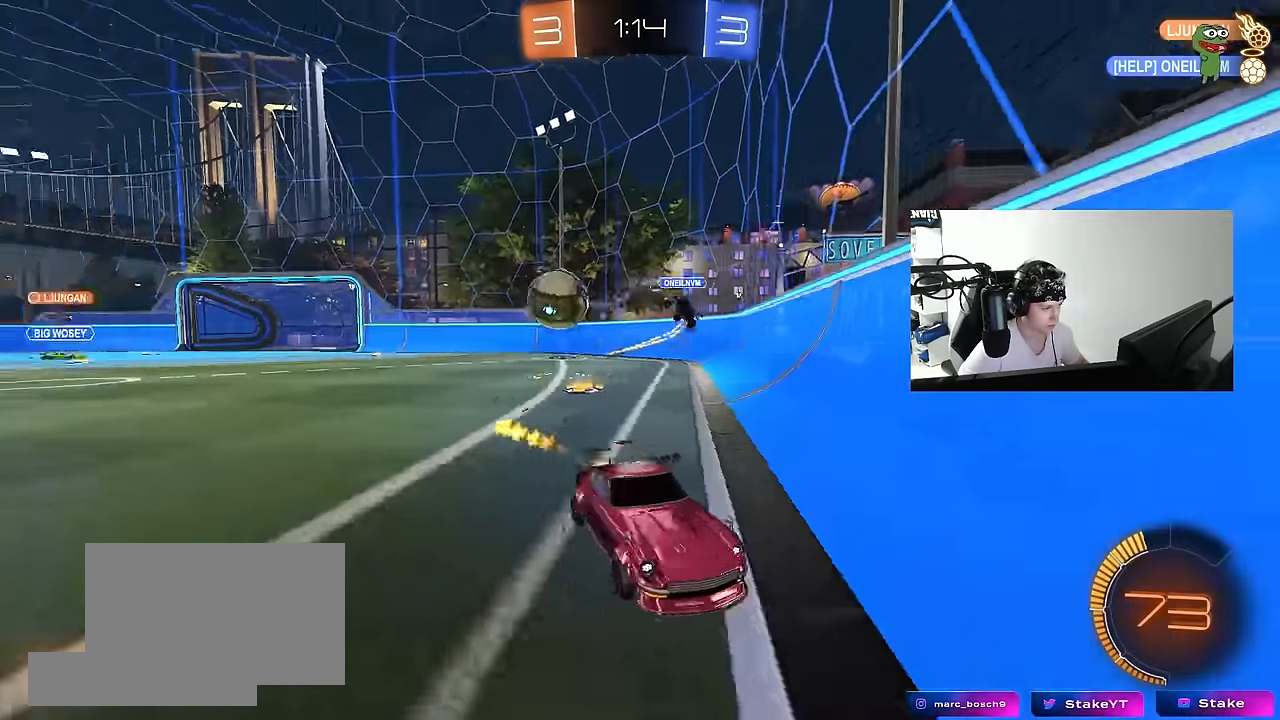
{"keys": ["d", "w"], "mouse": ["left", "right"], "events": [[83, "mouse_left", "up"], [116, "shift", "up"], [216, "mouse_left", "down"], [266, "d", "up"], [350, "d", "down"], [450, "mouse_right", "down"]]}
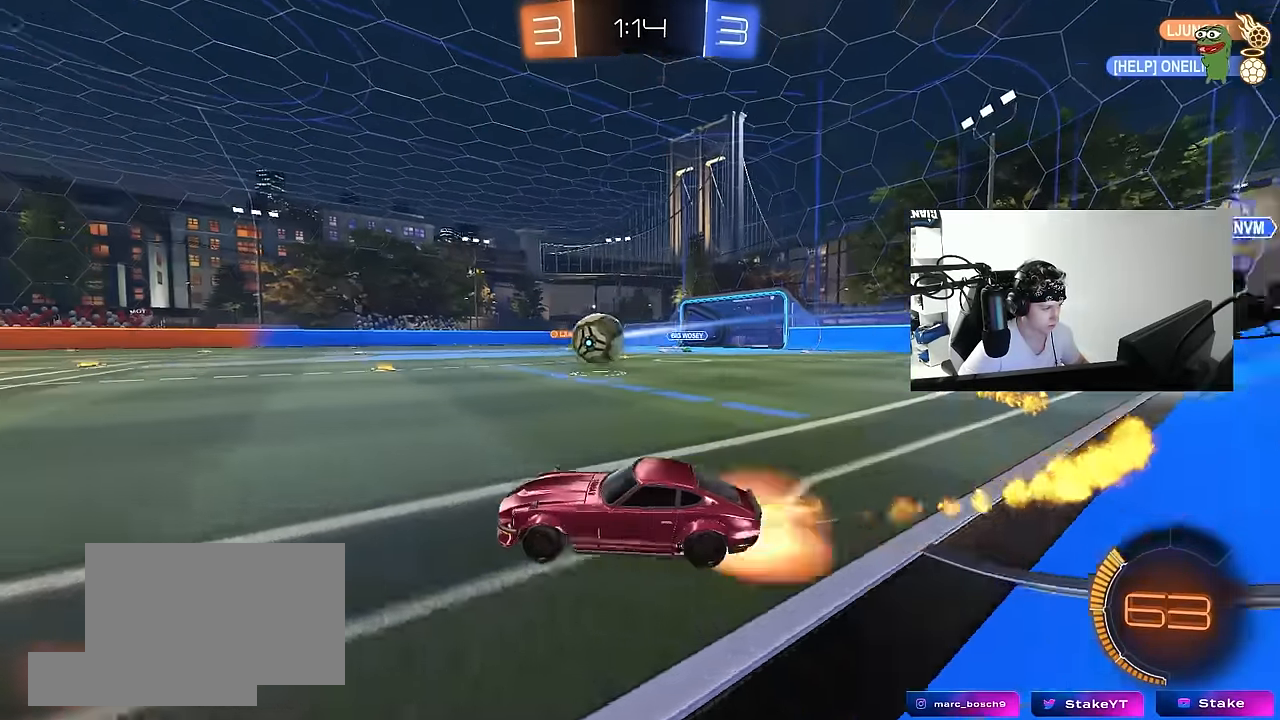
{"keys": ["a", "s", "shift"], "mouse": ["left"], "events": [[50, "a", "down"], [50, "d", "up"], [50, "shift", "down"], [100, "mouse_right", "up"], [133, "mouse_right", "down"], [233, "s", "down"], [233, "w", "up"], [333, "mouse_right", "up"]]}
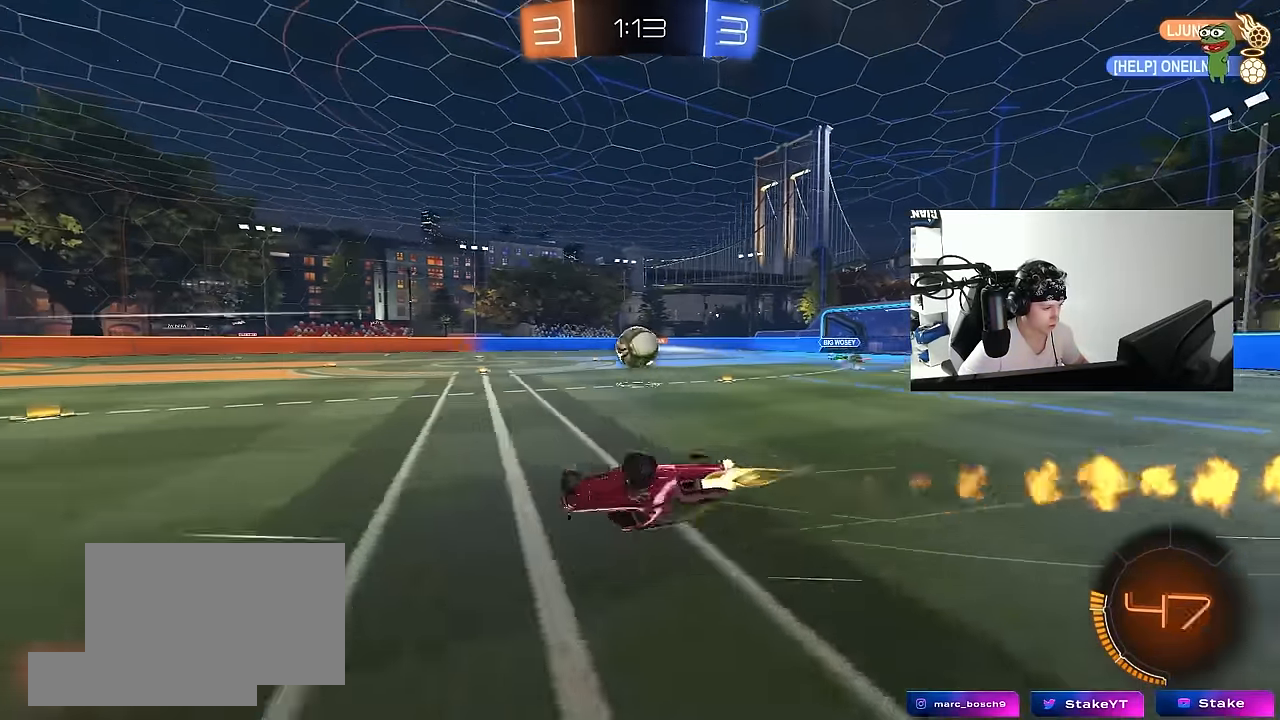
{"keys": ["a"], "mouse": [], "events": [[66, "s", "up"], [100, "mouse_left", "up"], [150, "s", "down"], [350, "shift", "up"], [433, "s", "up"]]}
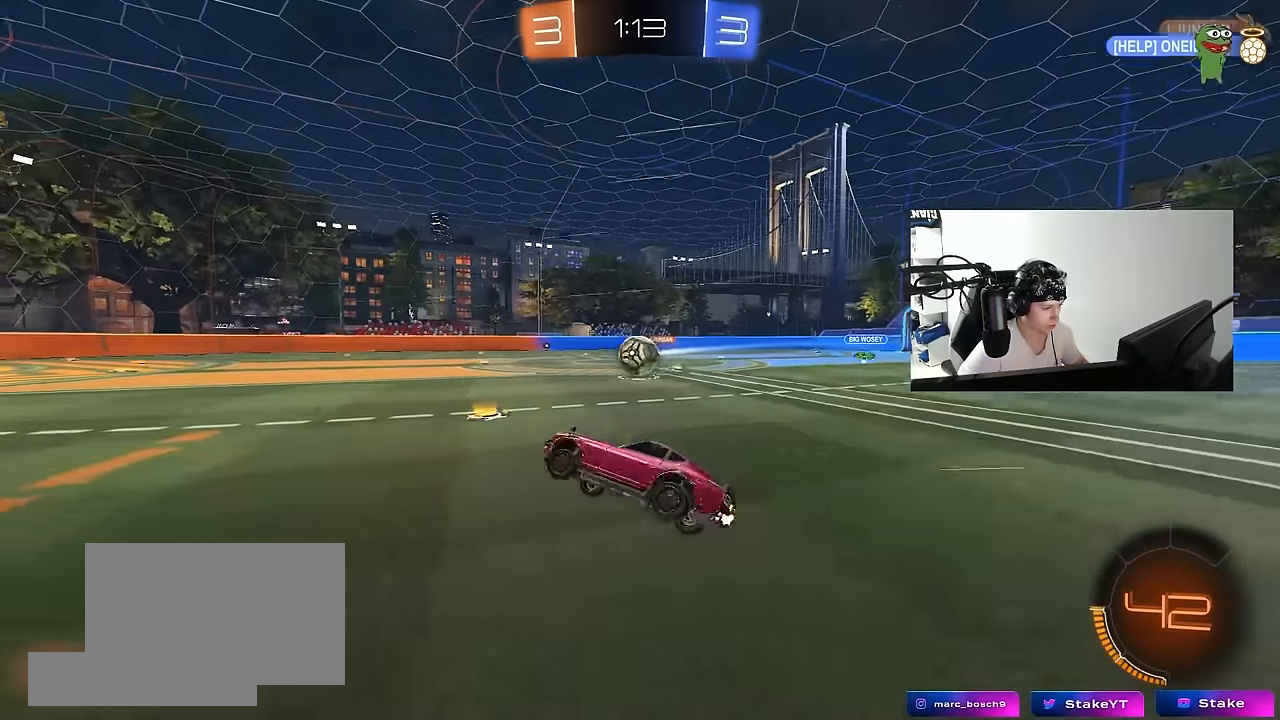
{"keys": ["w"], "mouse": ["left"], "events": [[33, "a", "up"], [116, "w", "down"], [266, "d", "down"], [400, "d", "up"], [400, "mouse_left", "down"]]}
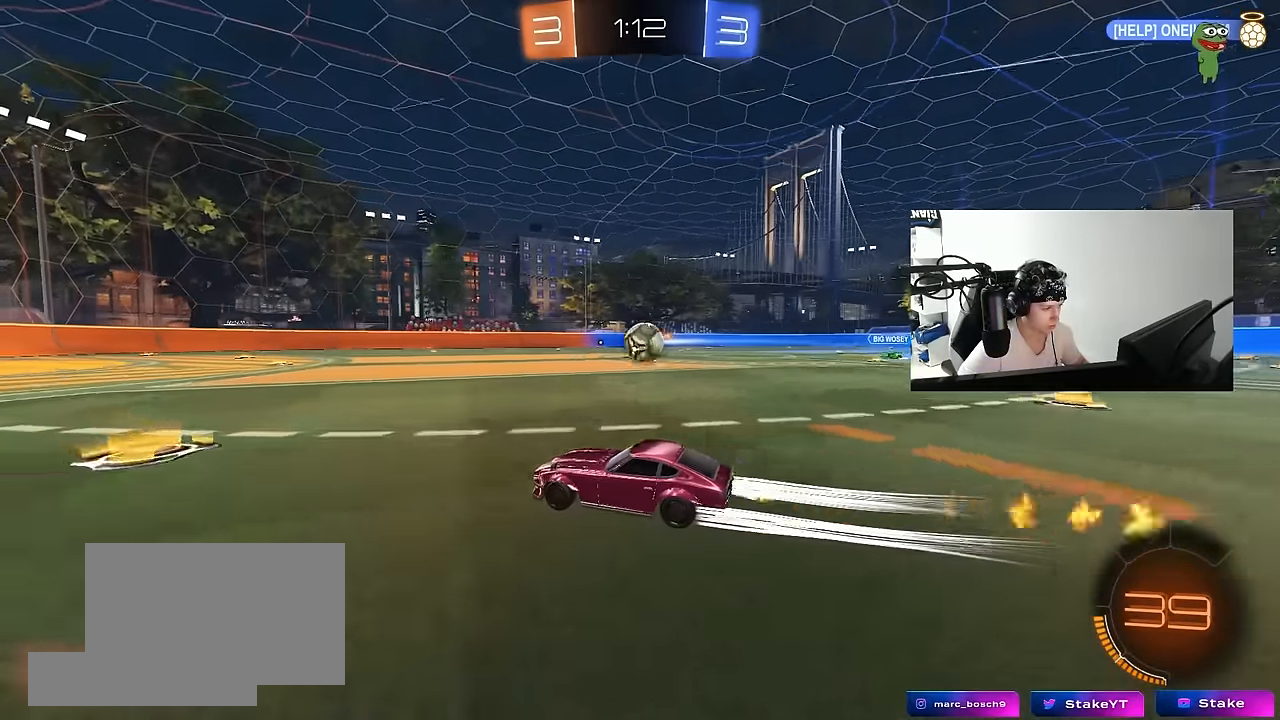
{"keys": ["w"], "mouse": [], "events": [[50, "d", "down"], [50, "mouse_left", "up"], [133, "d", "up"]]}
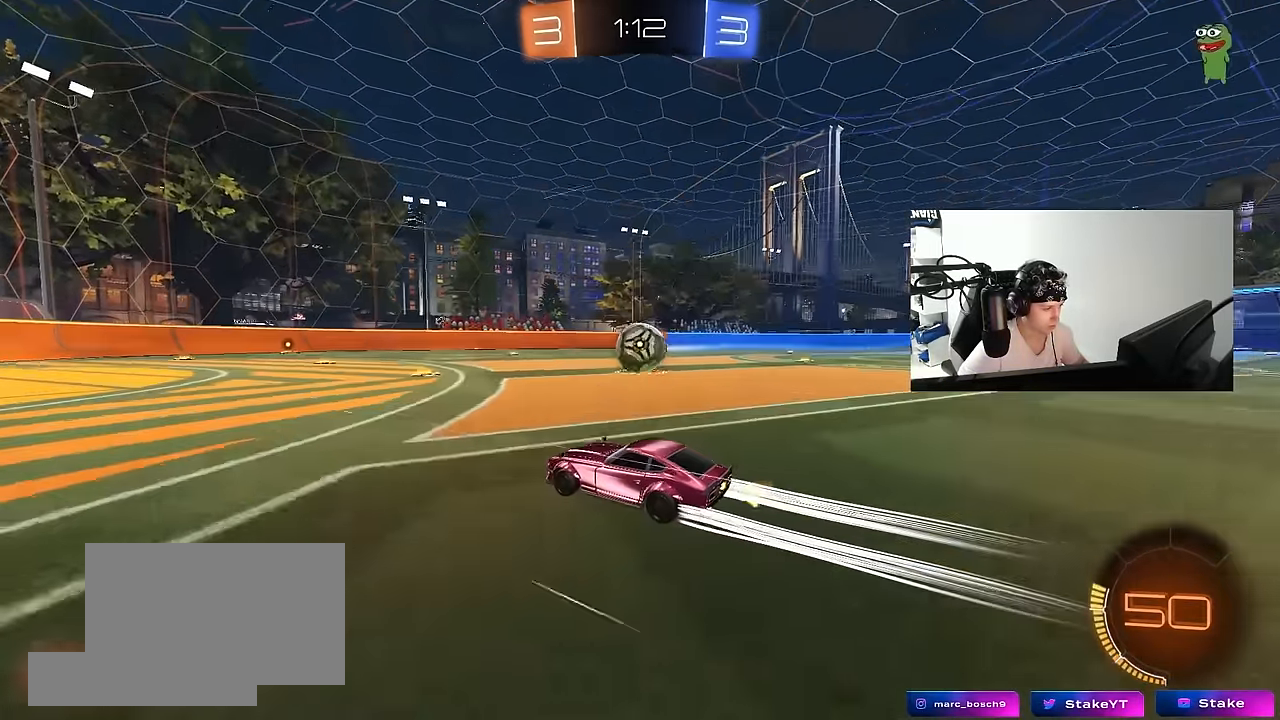
{"keys": ["w"], "mouse": [], "events": [[200, "d", "down"], [300, "d", "up"]]}
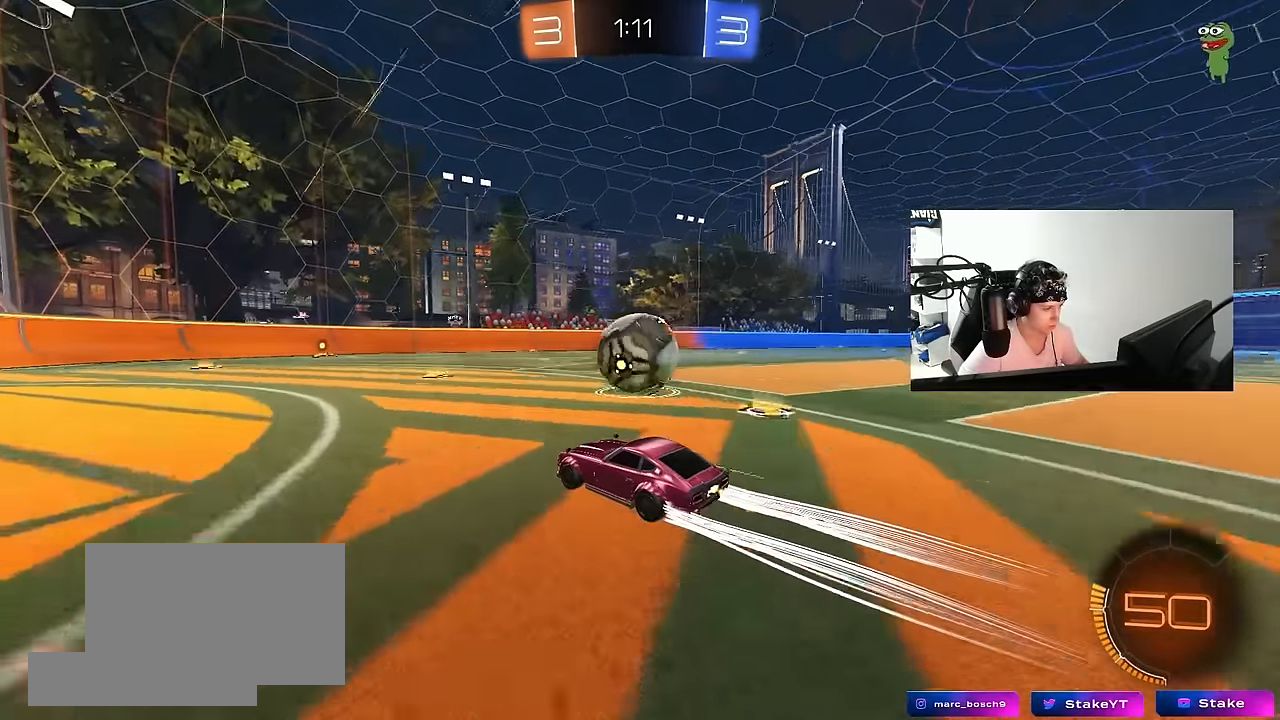
{"keys": ["w"], "mouse": [], "events": [[83, "a", "down"], [166, "a", "up"], [216, "d", "down"], [450, "d", "up"]]}
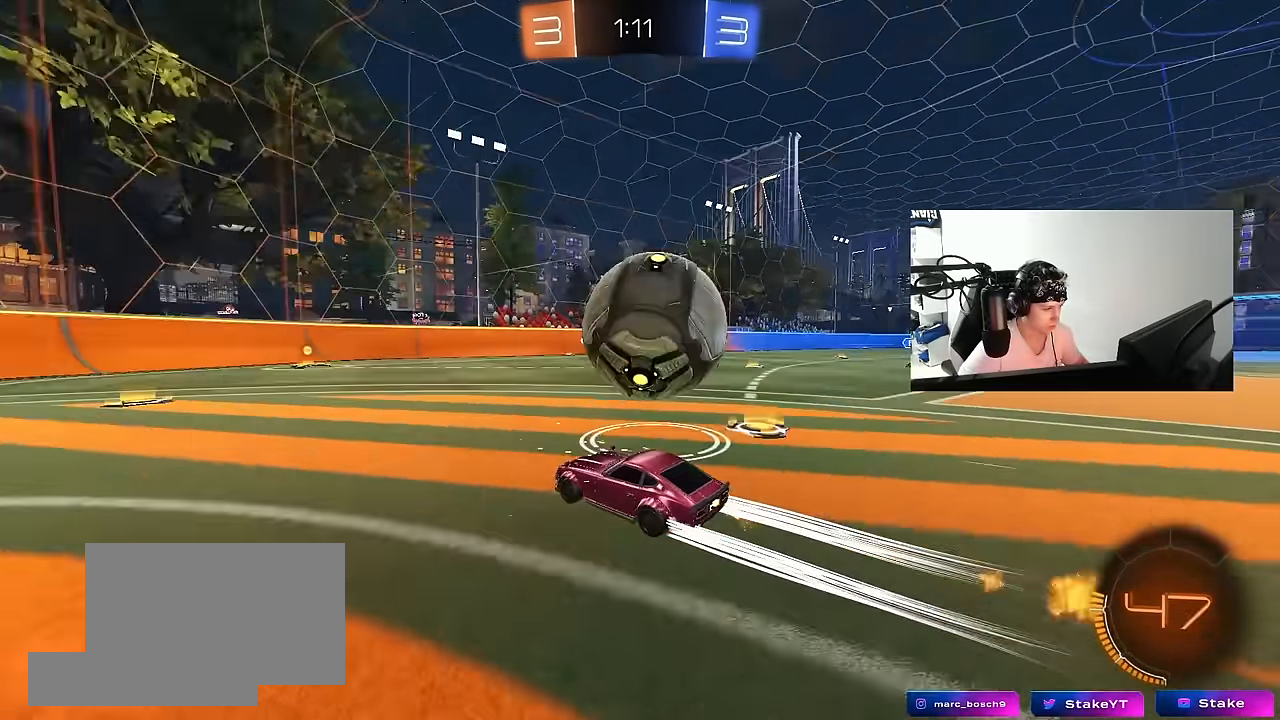
{"keys": ["w"], "mouse": [], "events": []}
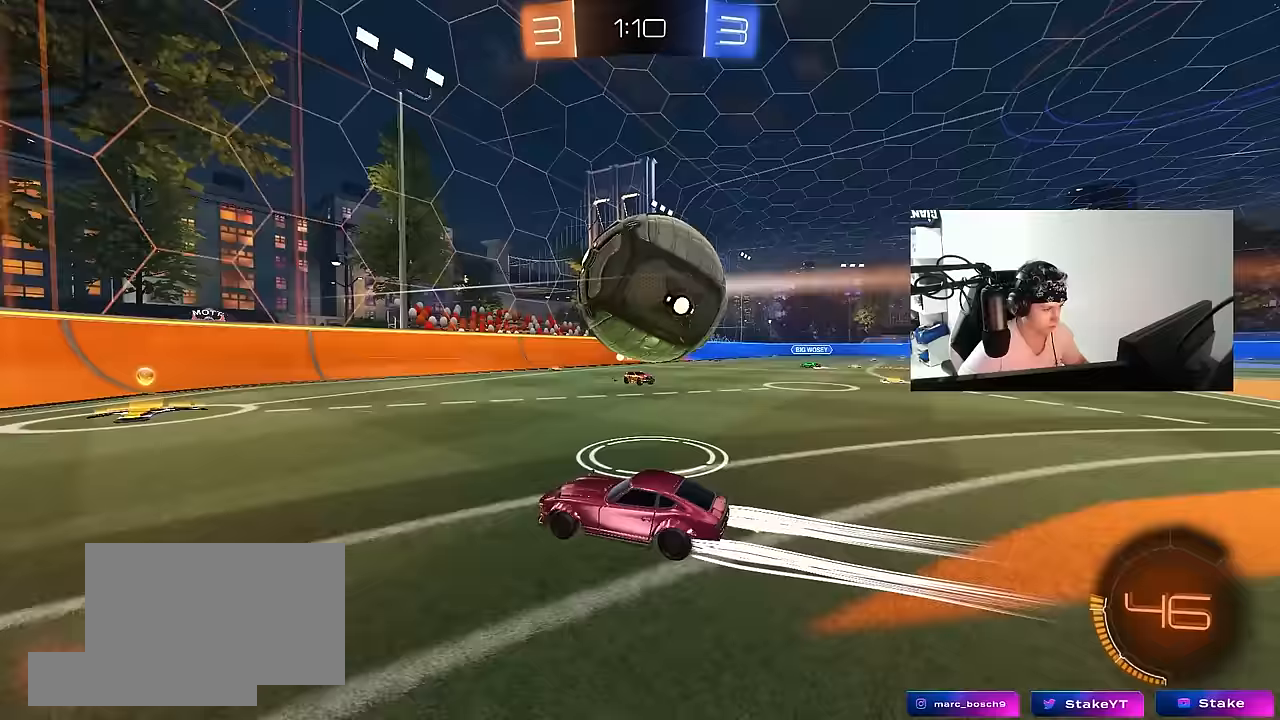
{"keys": ["d", "w"], "mouse": ["left"], "events": [[17, "d", "down"], [67, "w", "up"], [117, "d", "up"], [250, "a", "down"], [300, "a", "up"], [300, "w", "down"], [350, "d", "down"], [350, "mouse_left", "down"]]}
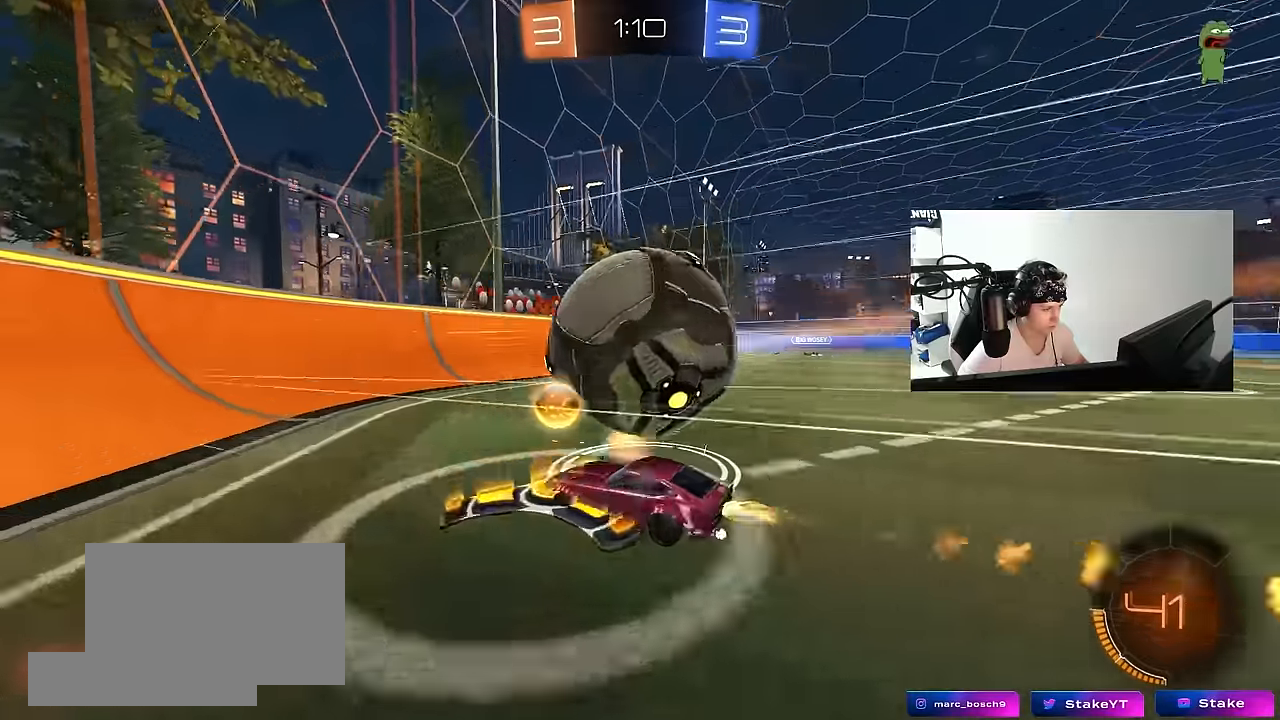
{"keys": ["a", "w"], "mouse": [], "events": [[33, "d", "up"], [83, "mouse_left", "up"], [167, "a", "down"], [167, "mouse_left", "down"], [217, "a", "up"], [367, "a", "down"], [367, "mouse_left", "up"]]}
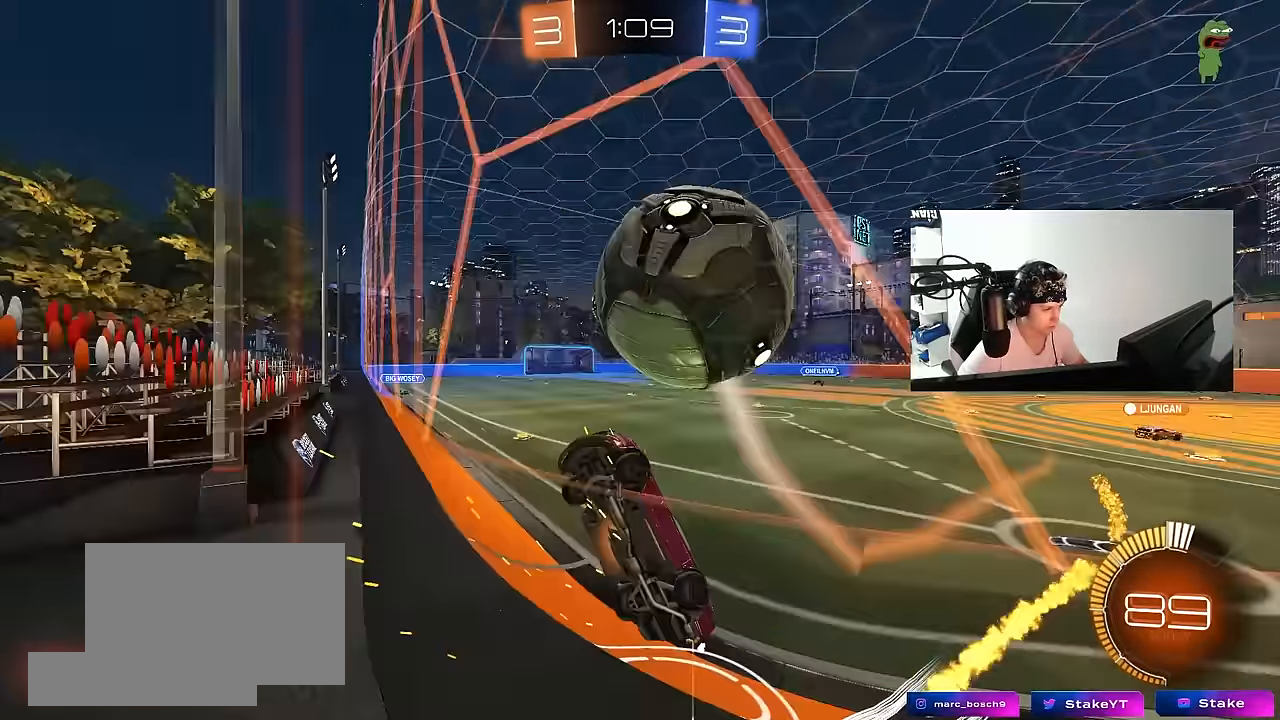
{"keys": ["s"], "mouse": [], "events": [[50, "a", "up"], [100, "d", "down"], [233, "d", "up"], [467, "s", "down"], [467, "w", "up"]]}
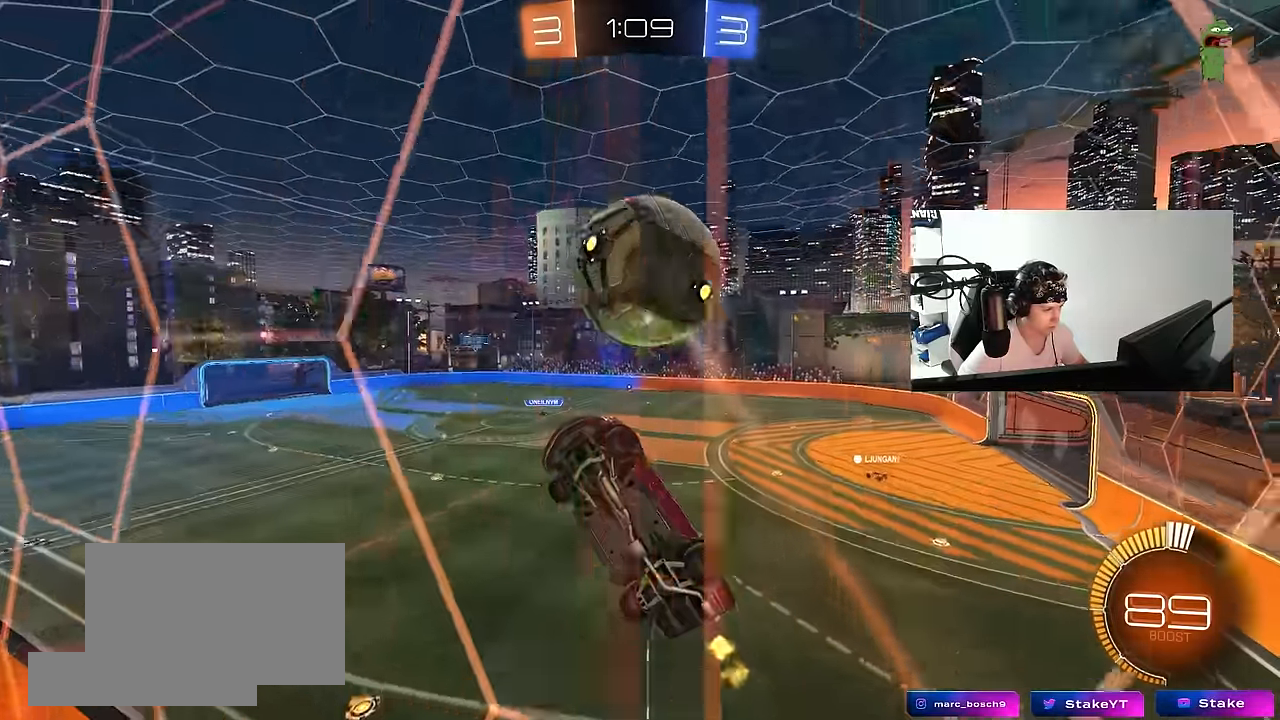
{"keys": ["w"], "mouse": [], "events": [[17, "d", "down"], [150, "d", "up"], [250, "s", "up"], [433, "w", "down"]]}
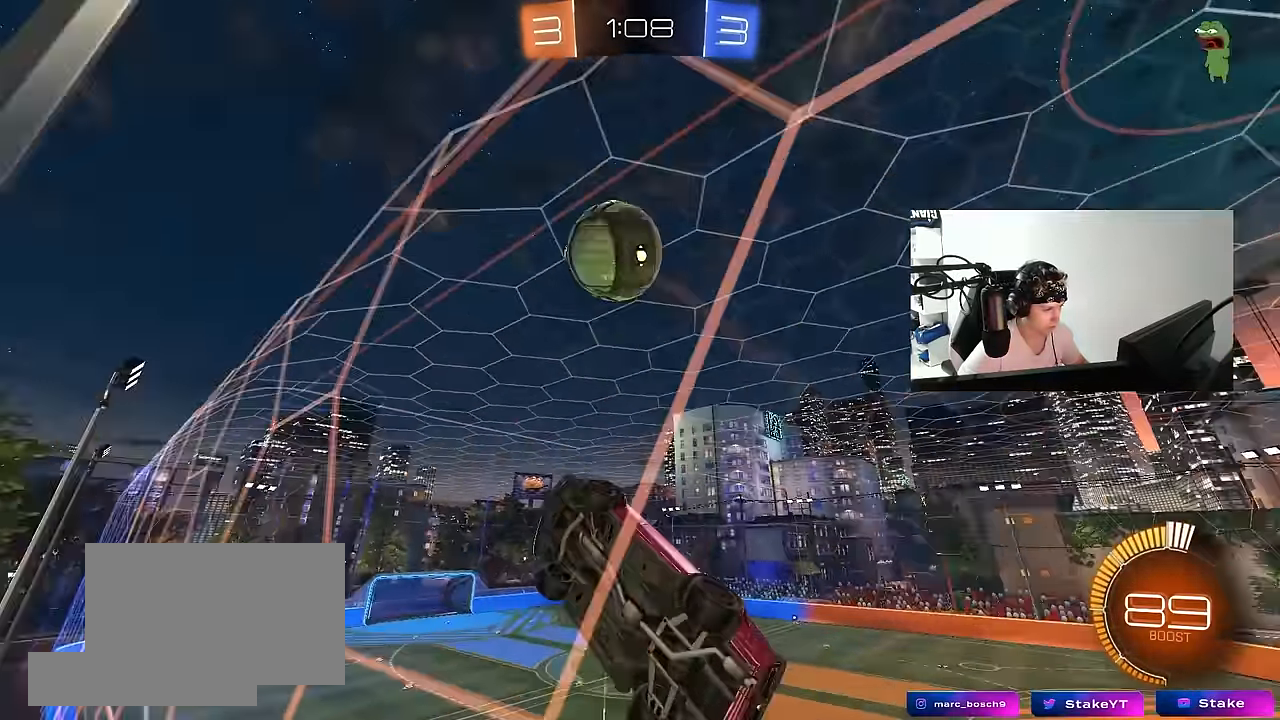
{"keys": ["w"], "mouse": [], "events": [[33, "d", "down"], [83, "d", "up"], [217, "d", "down"], [317, "d", "up"]]}
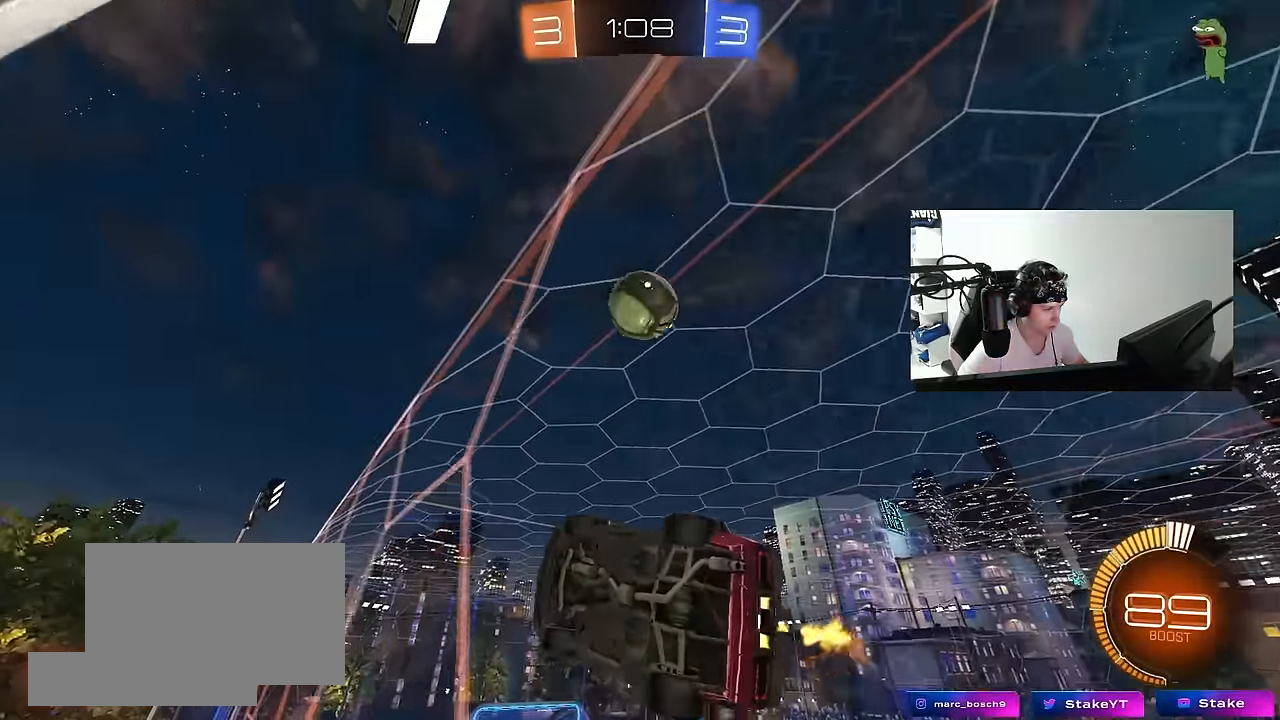
{"keys": ["a", "s", "shift"], "mouse": ["right"], "events": [[133, "w", "up"], [233, "d", "down"], [233, "mouse_right", "down"], [233, "s", "down"], [333, "a", "down"], [333, "d", "up"], [367, "shift", "down"]]}
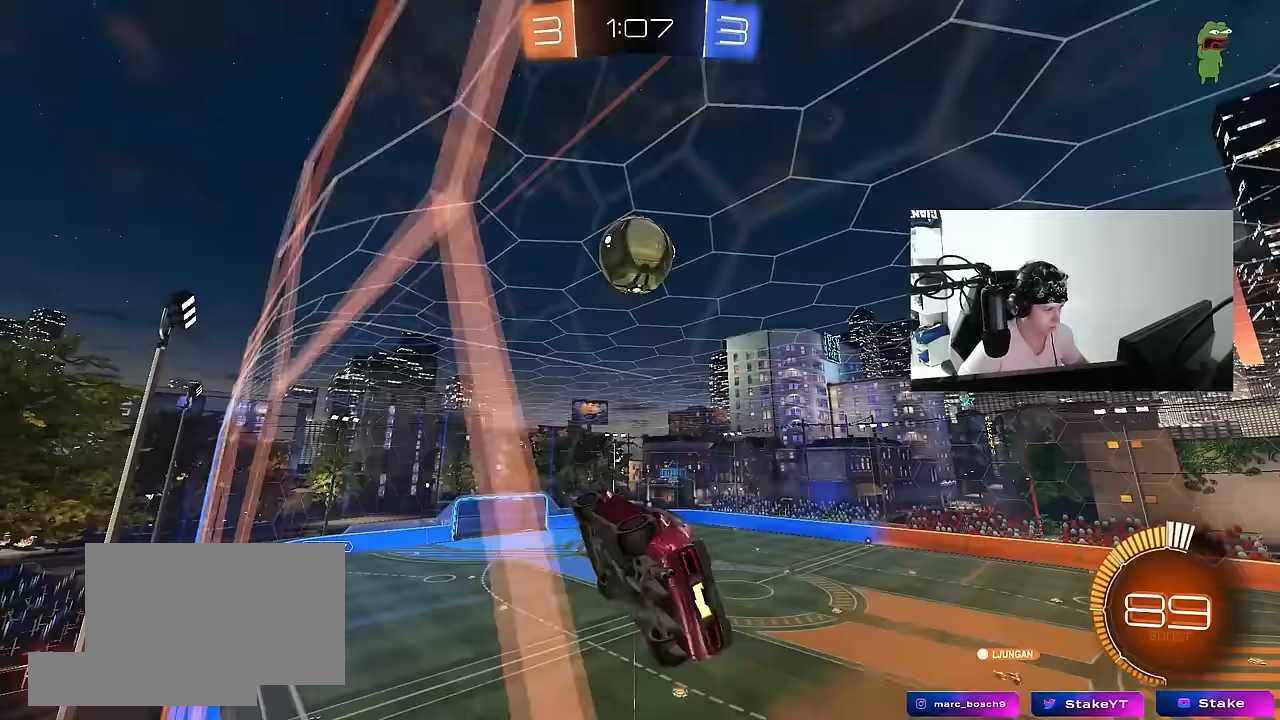
{"keys": ["d"], "mouse": [], "events": [[17, "s", "up"], [67, "mouse_left", "down"], [67, "mouse_right", "up"], [117, "shift", "up"], [250, "w", "down"], [350, "a", "up"], [350, "d", "down"], [383, "mouse_left", "up"], [383, "w", "up"], [433, "shift", "down"], [483, "shift", "up"]]}
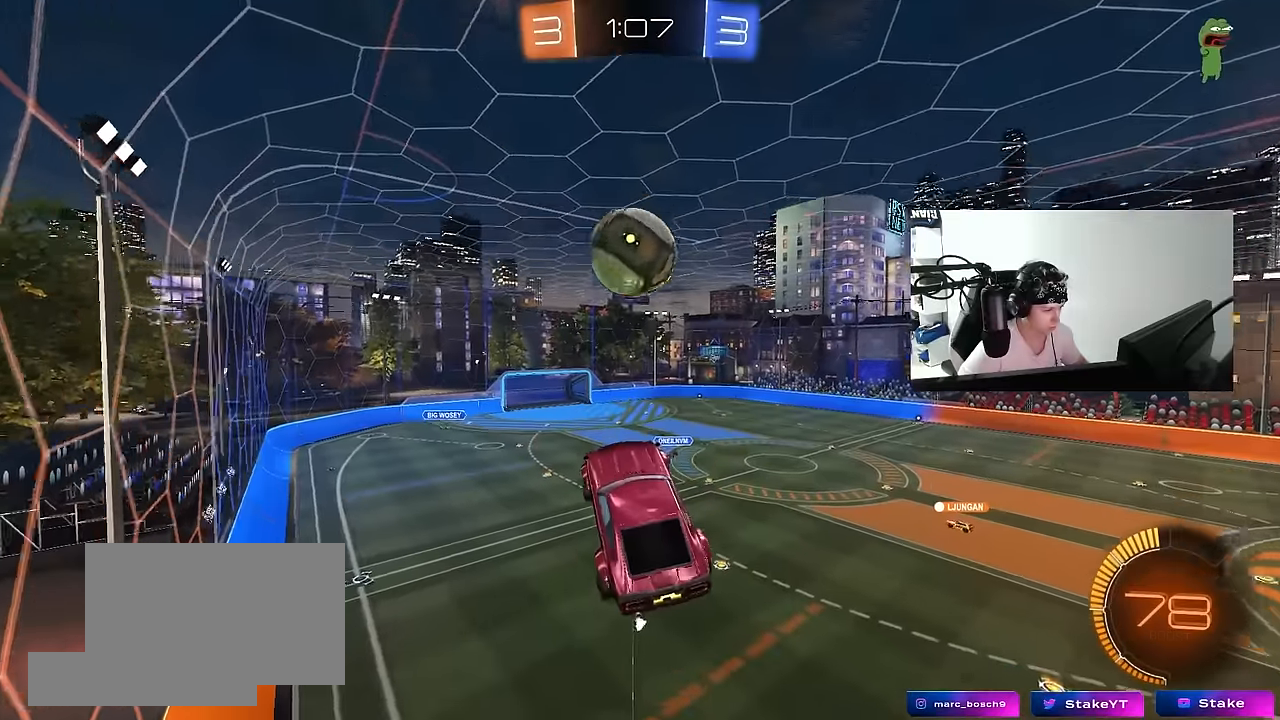
{"keys": [], "mouse": ["left"], "events": [[117, "mouse_left", "down"], [167, "a", "down"], [167, "d", "up"], [217, "w", "down"], [367, "a", "up"], [400, "a", "down"], [450, "a", "up"], [450, "w", "up"]]}